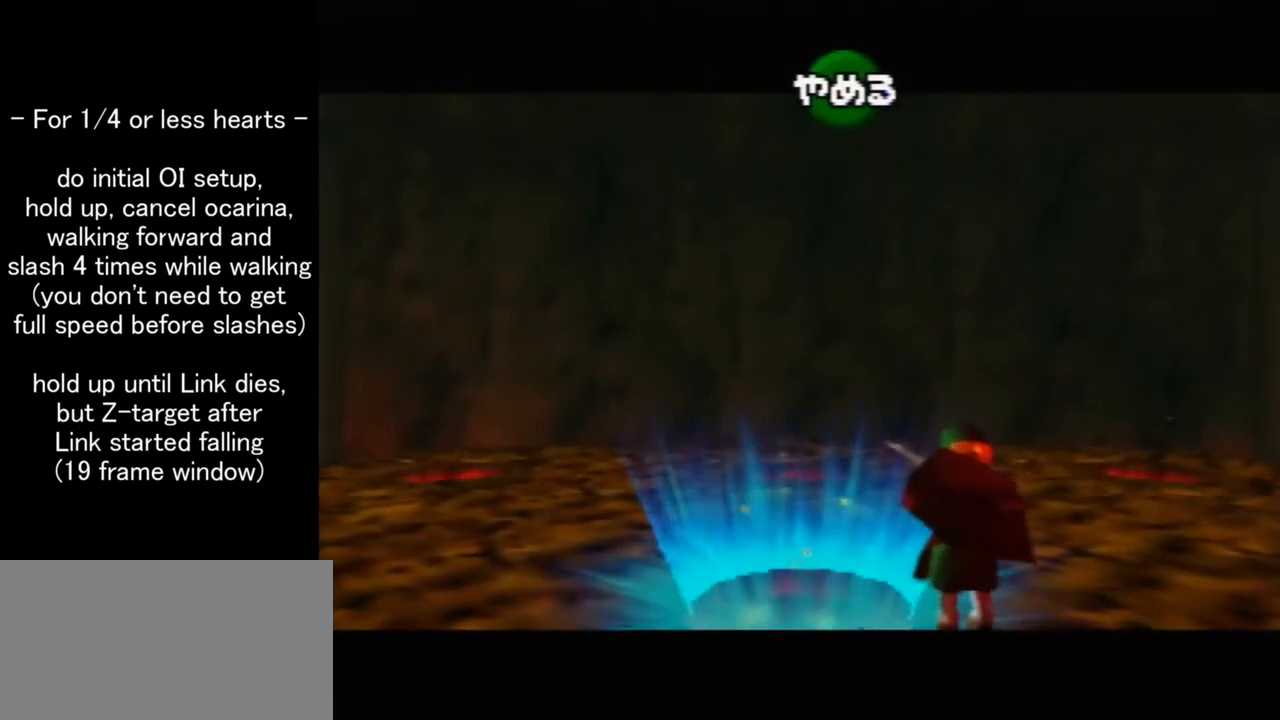
Gameplay with a controller (Nintendo layout); each line is a JSON object with the inputs held at the frame after it. "events" lists button and stick changes between this image and that frame as [ms after this image, input, new state], when the widget could be followed in between. Not read: L1 L3 R3.
{"buttons": [], "left_stick": "up", "events": []}
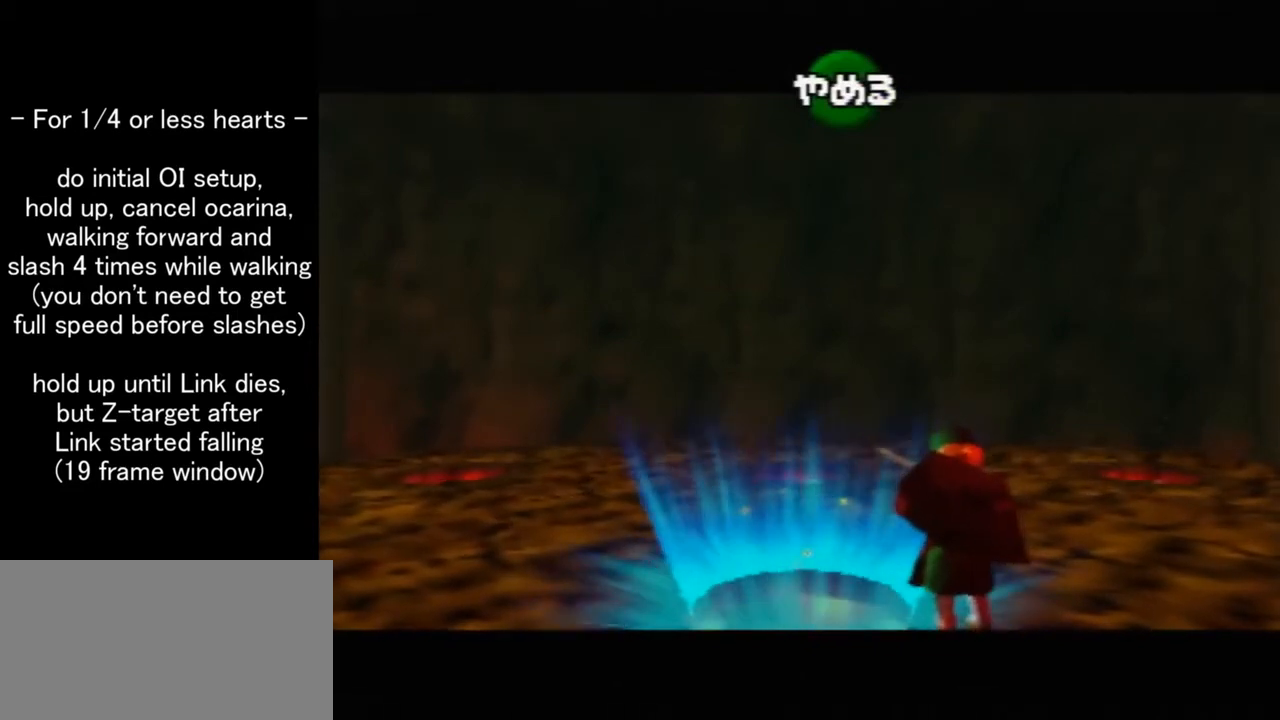
{"buttons": [], "left_stick": "up", "events": []}
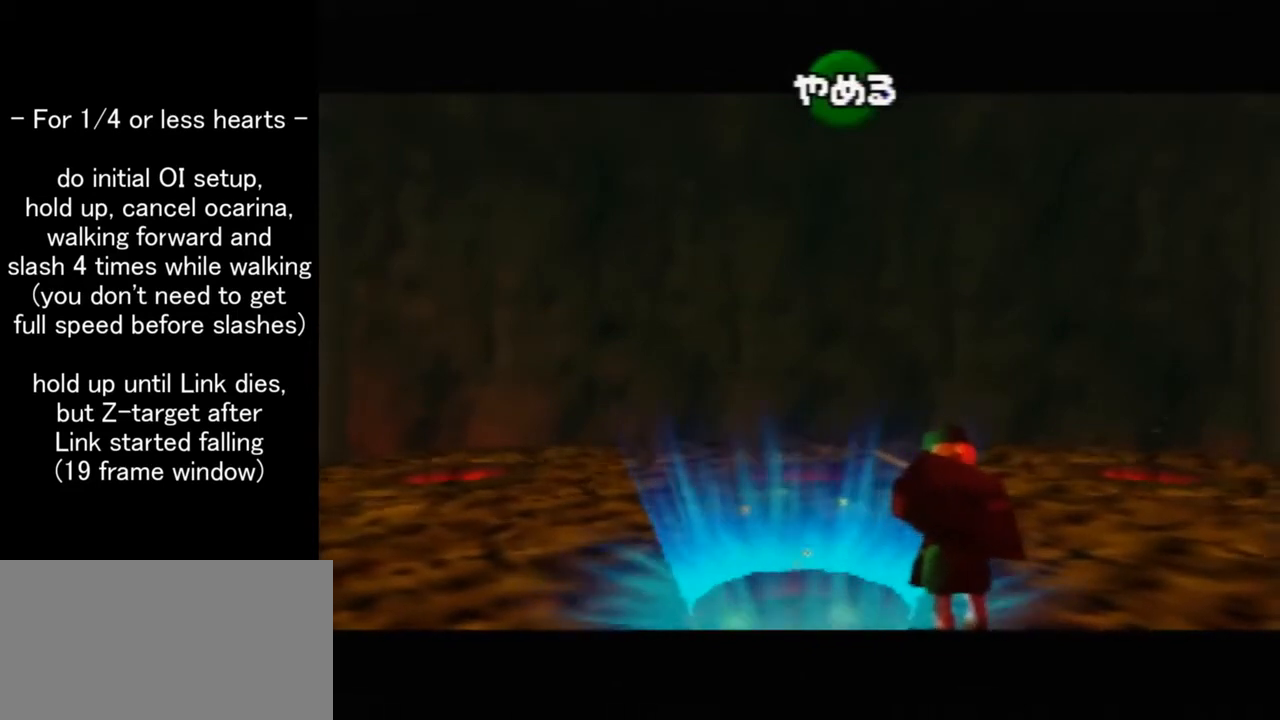
{"buttons": [], "left_stick": "up", "events": []}
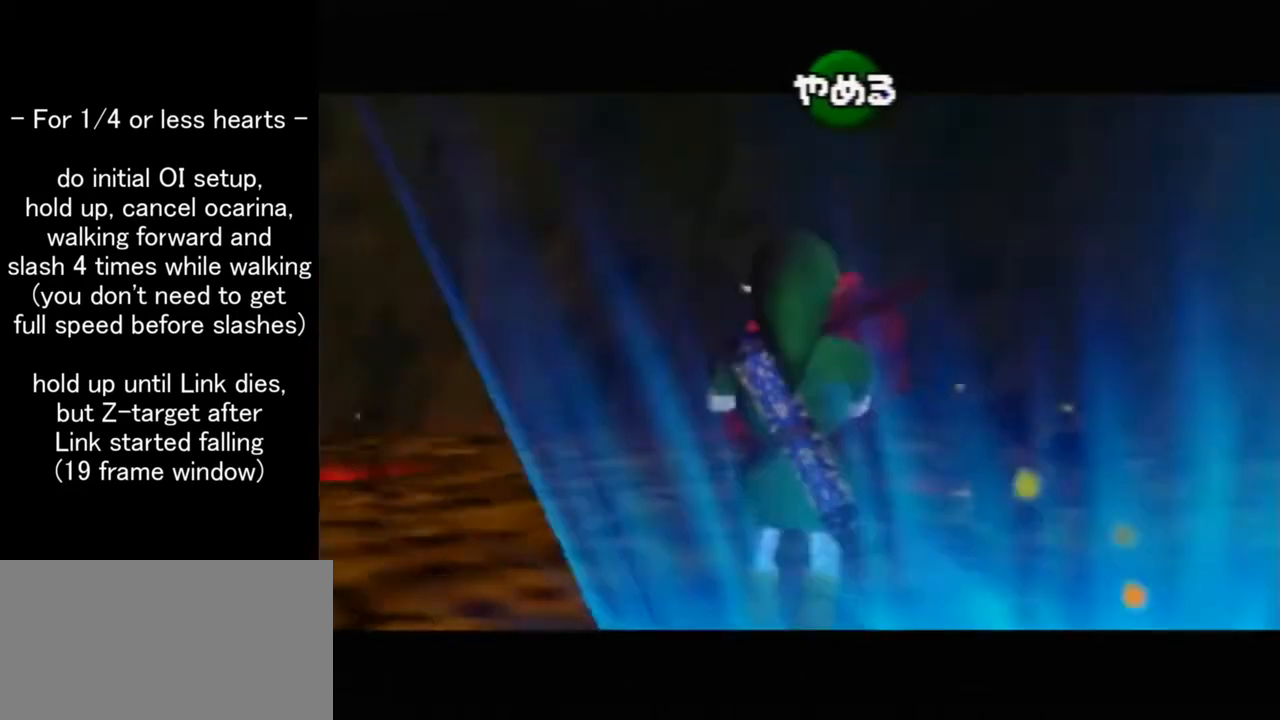
{"buttons": ["B"], "left_stick": "up", "events": [[501, "B", "down"]]}
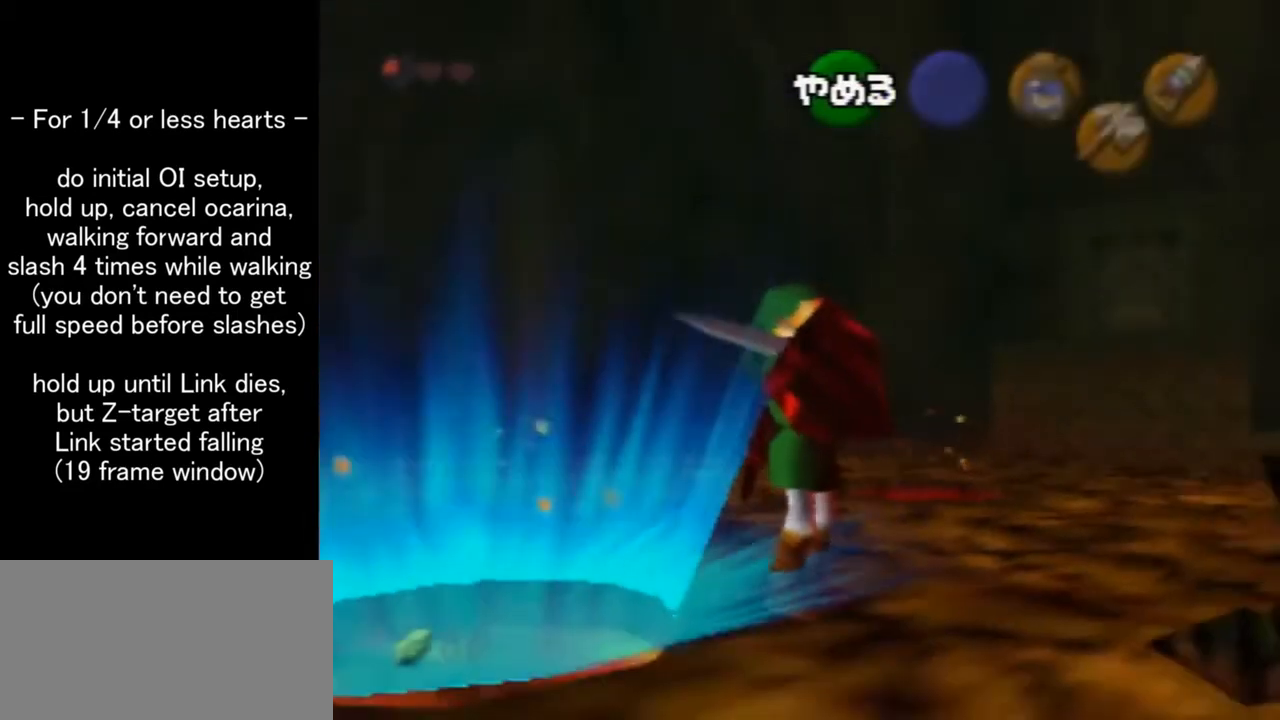
{"buttons": ["B"], "left_stick": "up", "events": [[133, "B", "up"], [467, "B", "down"]]}
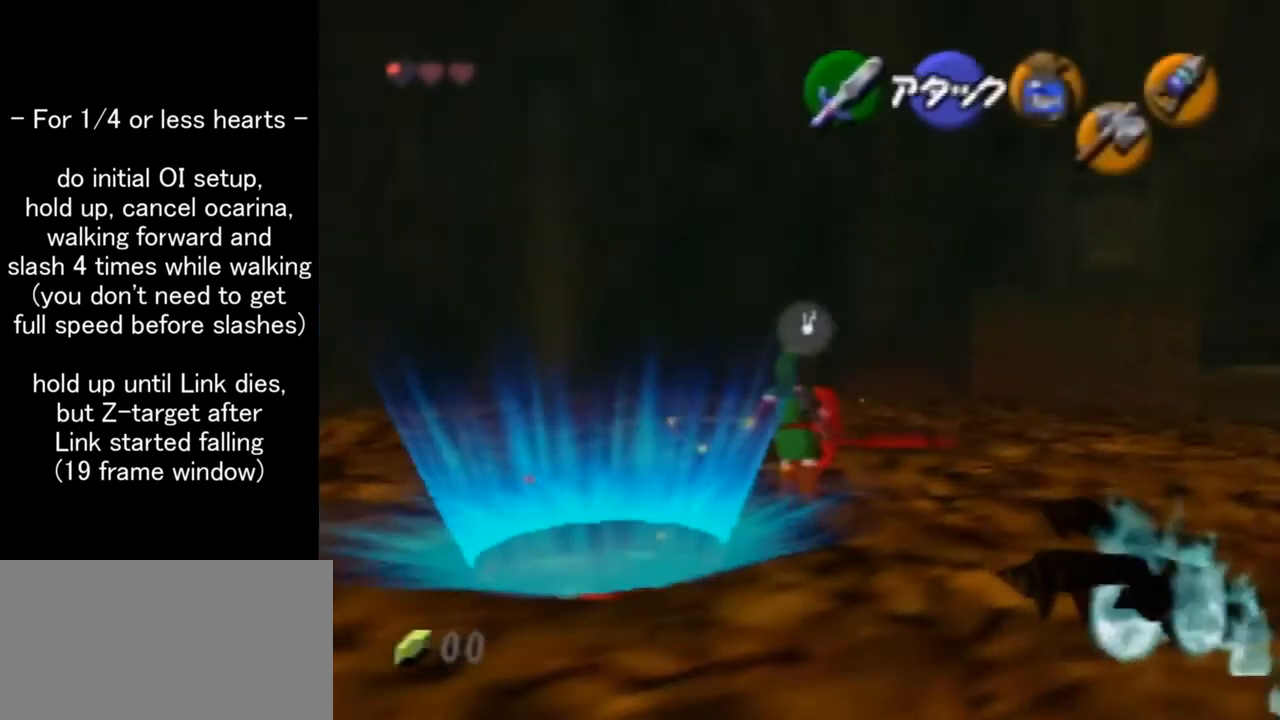
{"buttons": [], "left_stick": "up", "events": [[100, "B", "up"]]}
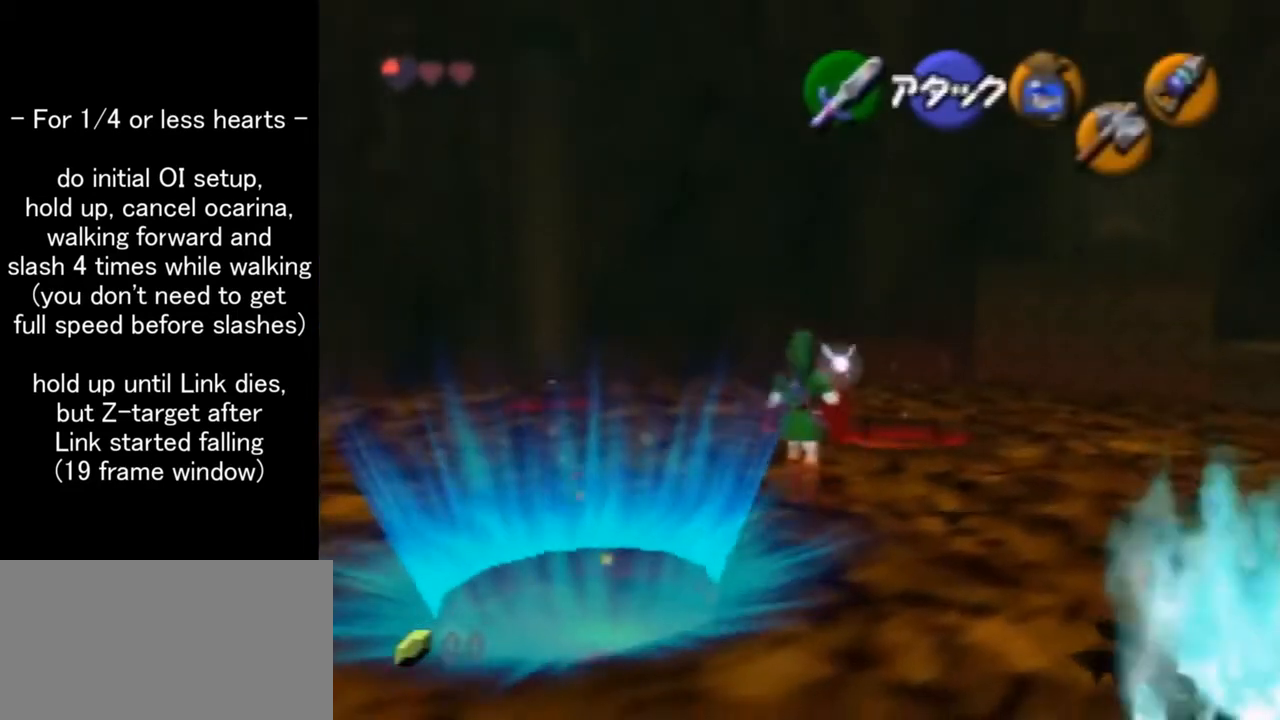
{"buttons": [], "left_stick": "up", "events": [[200, "B", "down"], [333, "B", "up"]]}
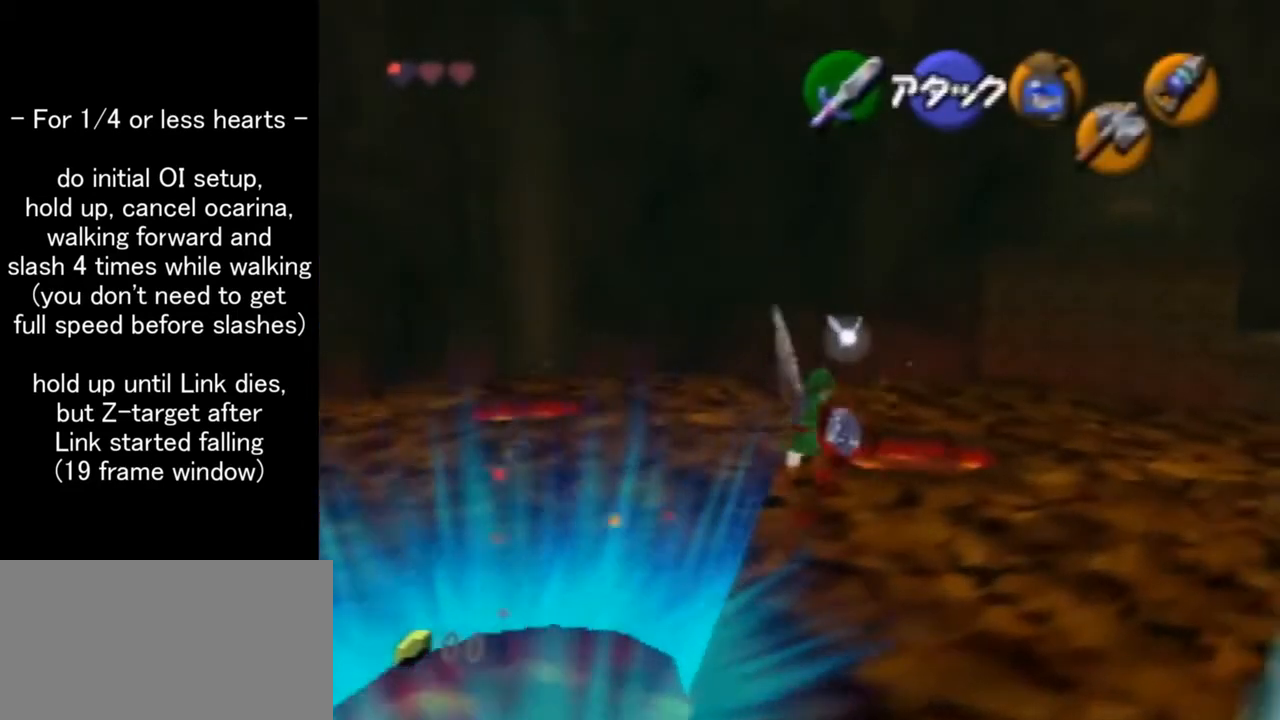
{"buttons": ["B"], "left_stick": "up", "events": [[434, "B", "down"]]}
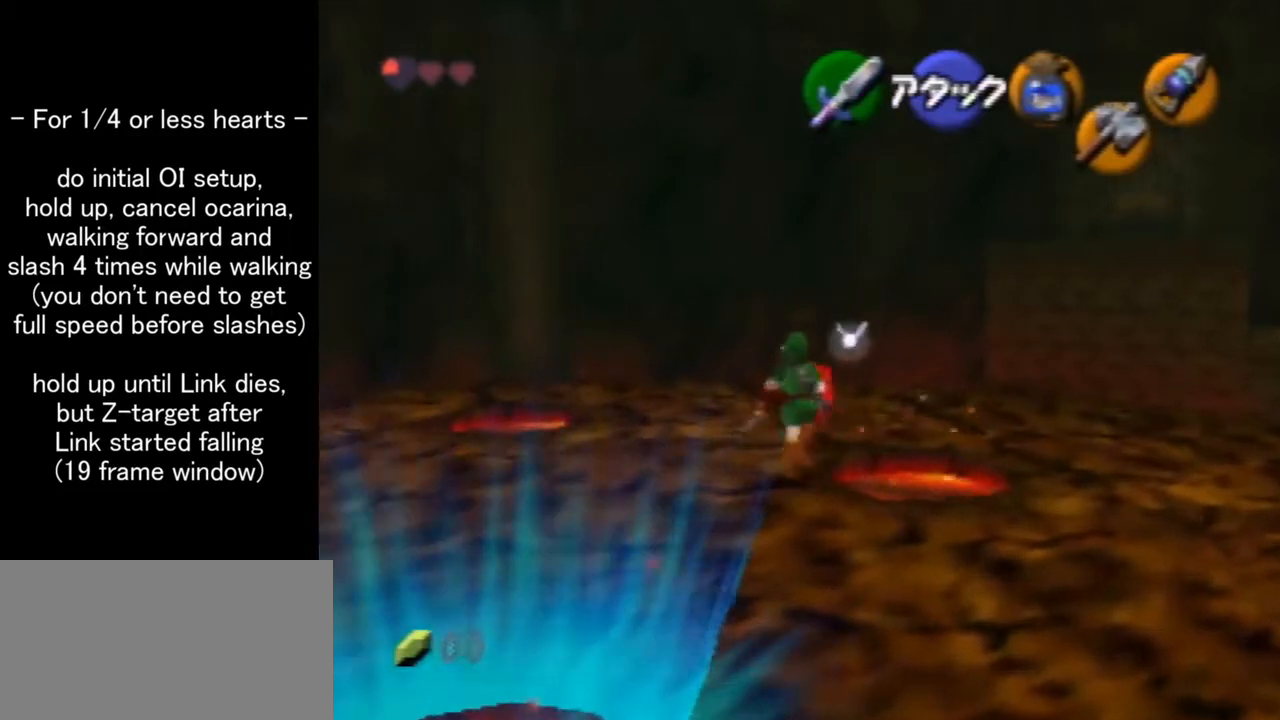
{"buttons": [], "left_stick": "up", "events": [[66, "B", "up"]]}
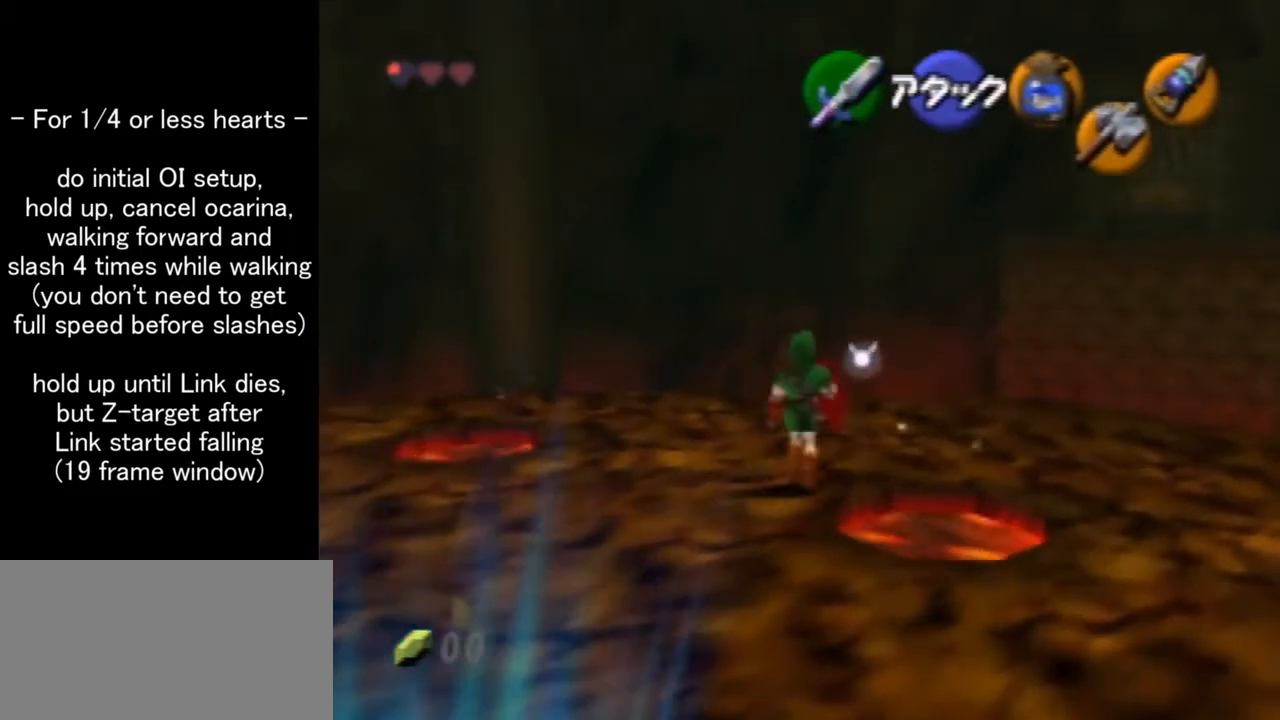
{"buttons": [], "left_stick": "up", "events": [[133, "B", "down"], [300, "B", "up"]]}
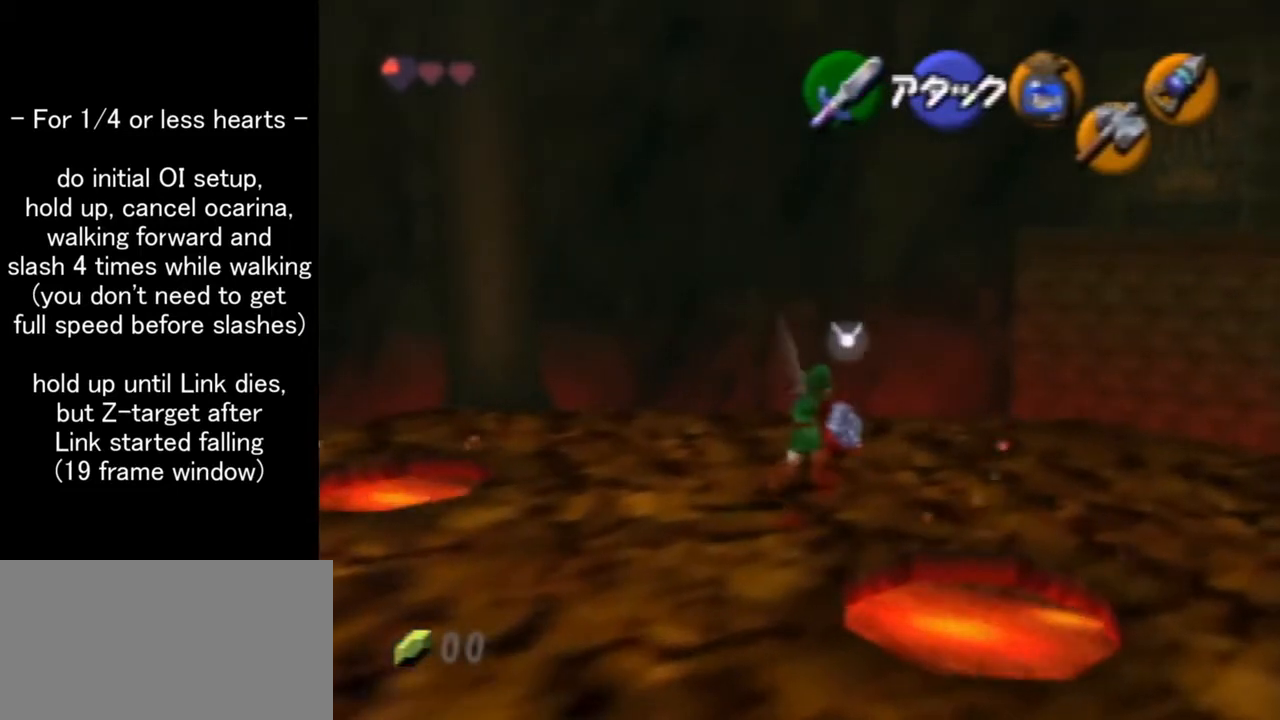
{"buttons": [], "left_stick": "up", "events": []}
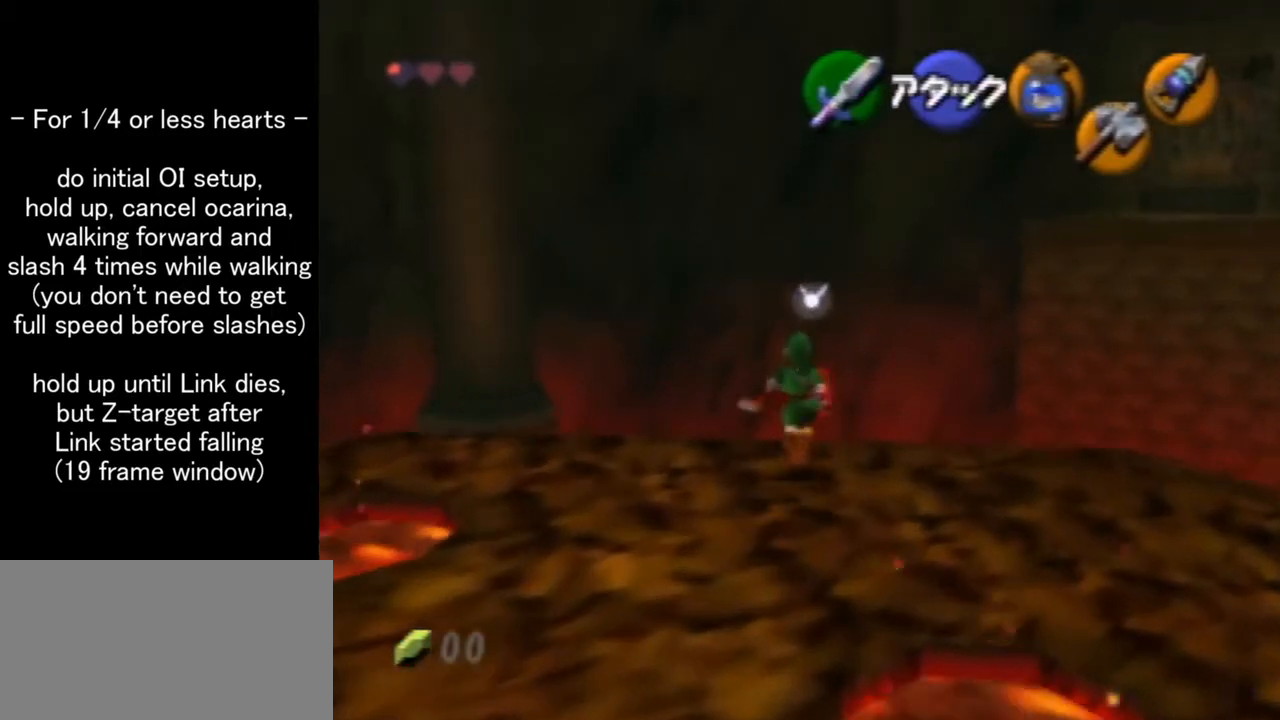
{"buttons": [], "left_stick": "up", "events": []}
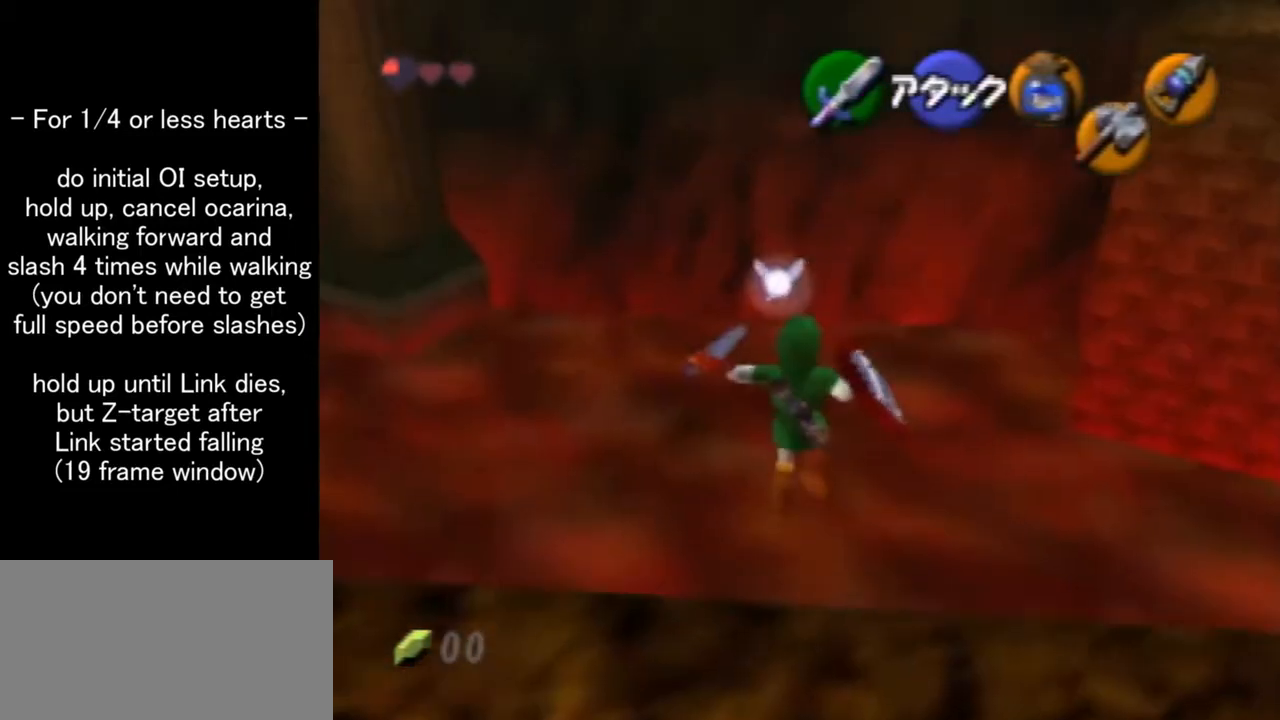
{"buttons": [], "left_stick": "up", "events": []}
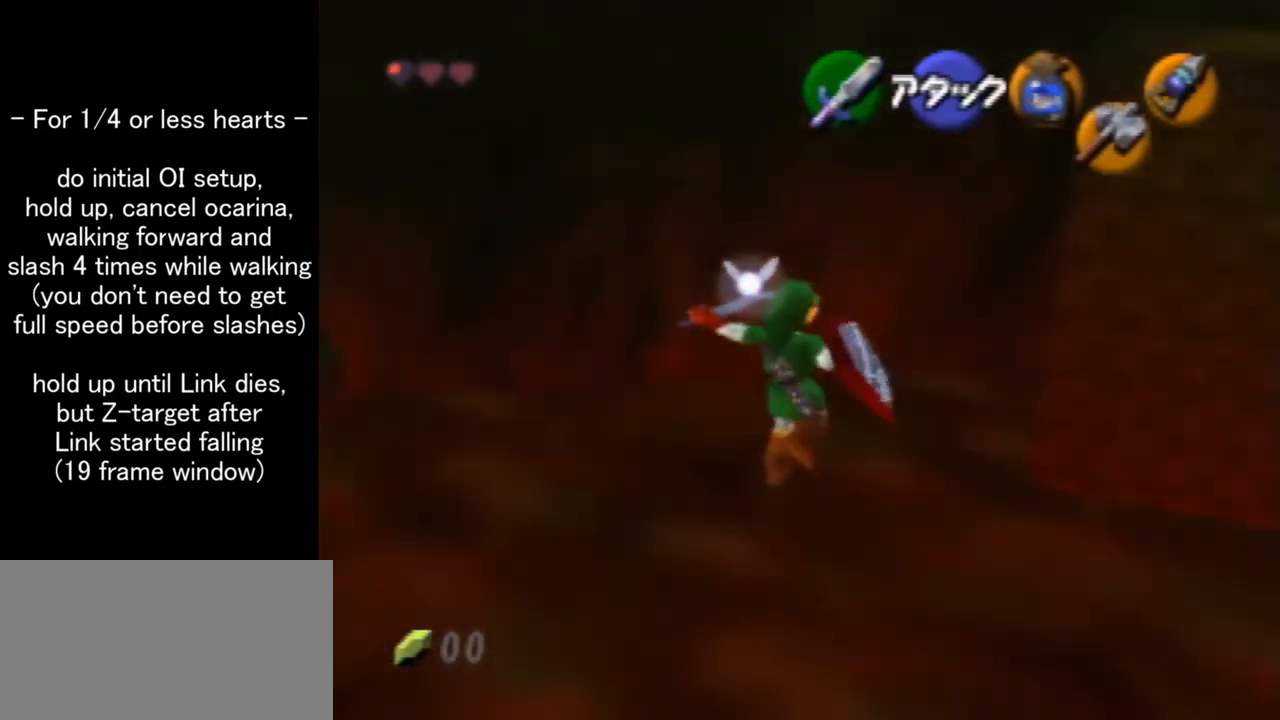
{"buttons": [], "left_stick": "up", "events": []}
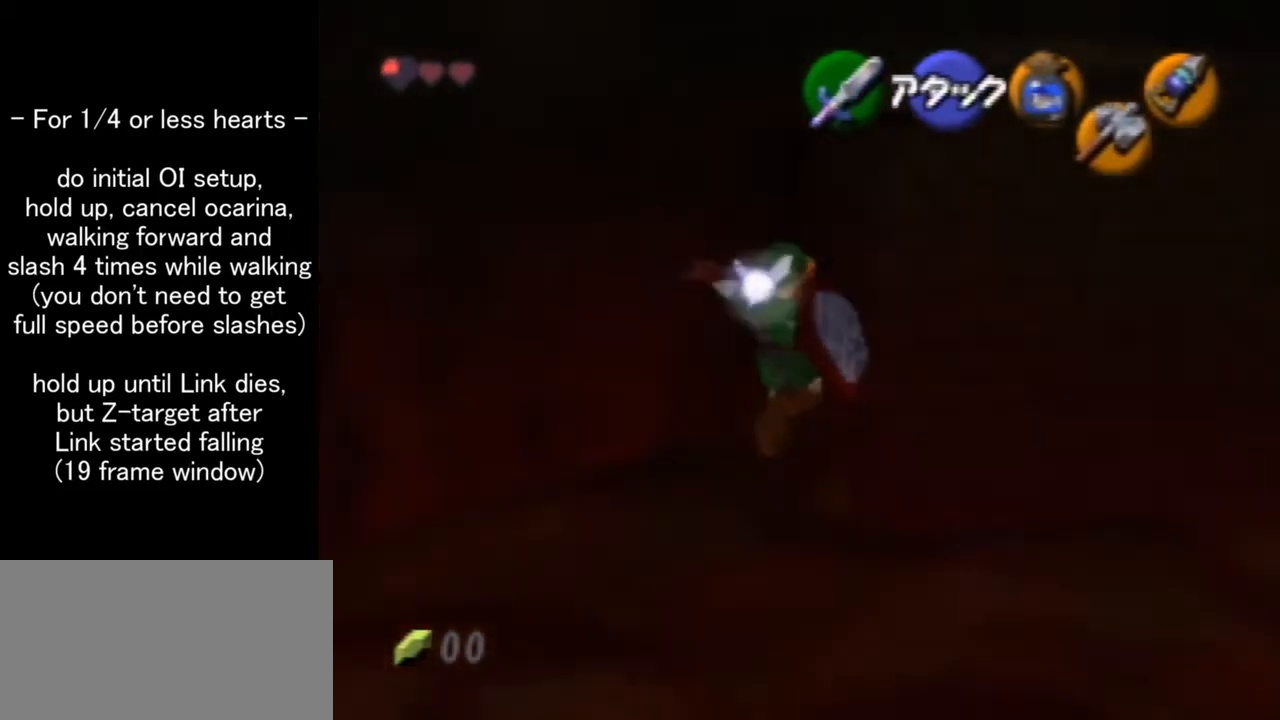
{"buttons": ["Z"], "left_stick": "up", "events": [[401, "Z", "down"]]}
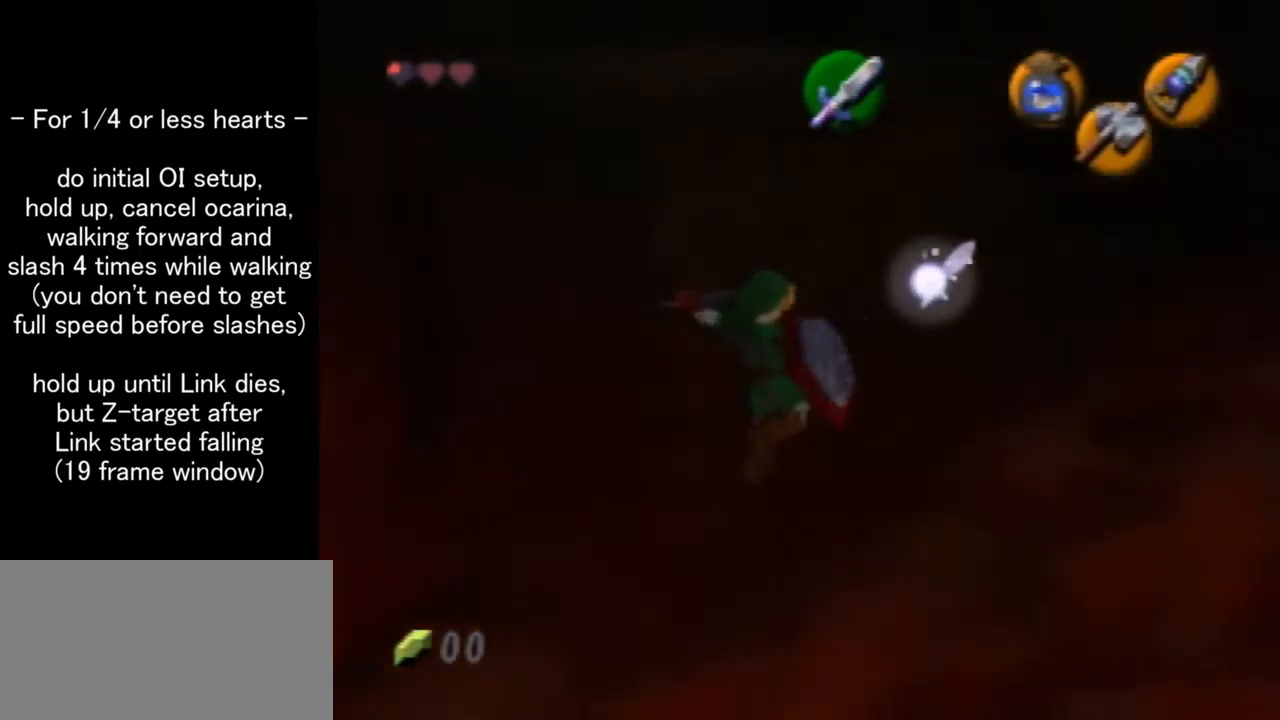
{"buttons": ["Z"], "left_stick": "up", "events": []}
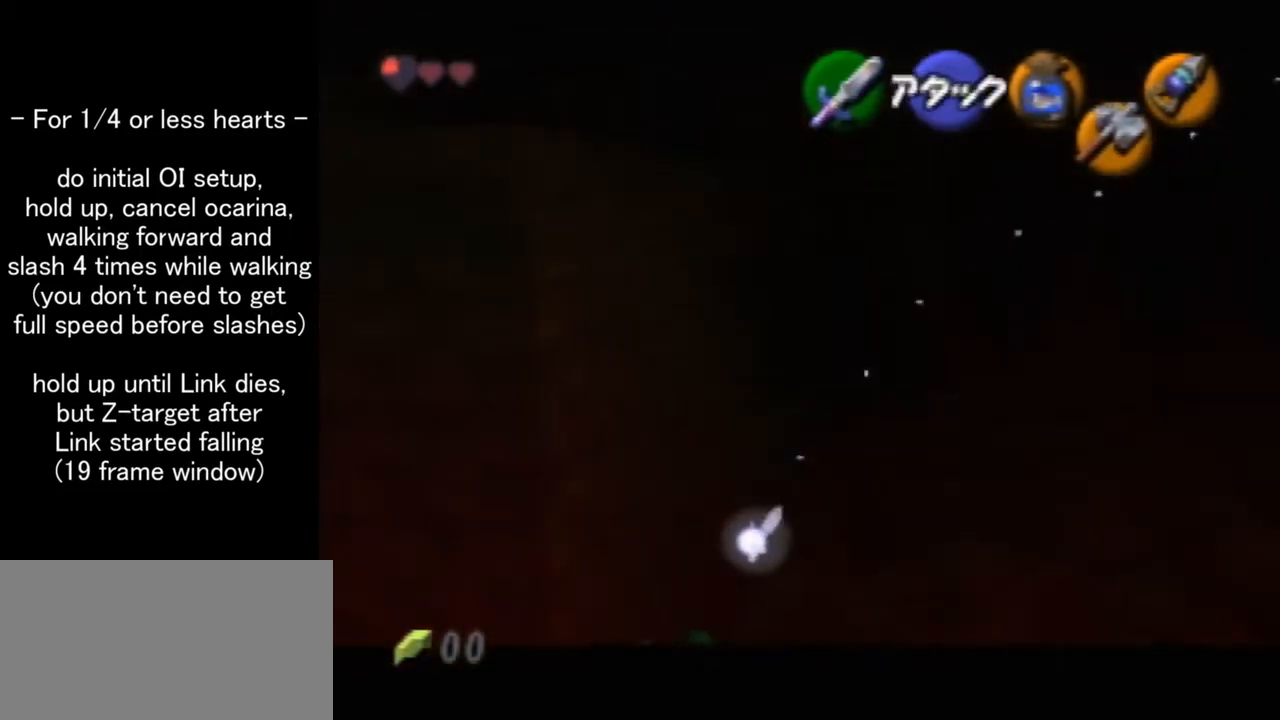
{"buttons": ["Z"], "left_stick": "up", "events": []}
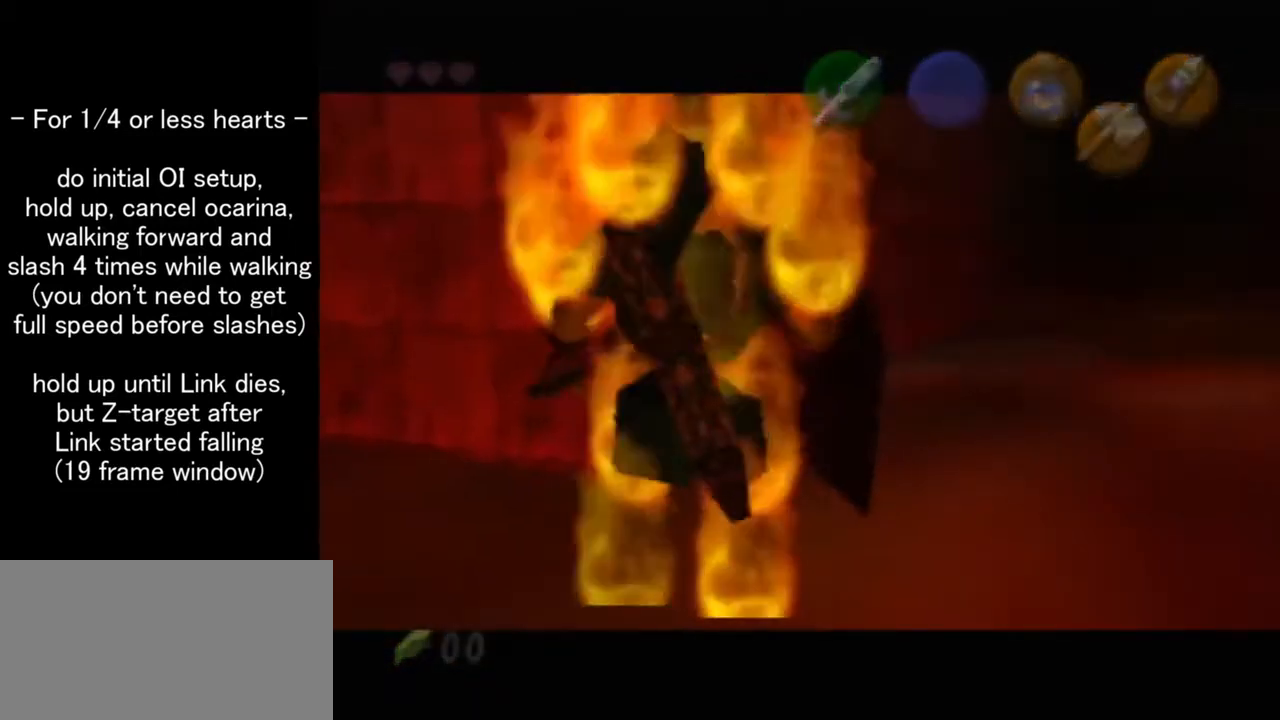
{"buttons": [], "left_stick": "center", "events": [[267, "Z", "up"], [334, "left_stick", "center"]]}